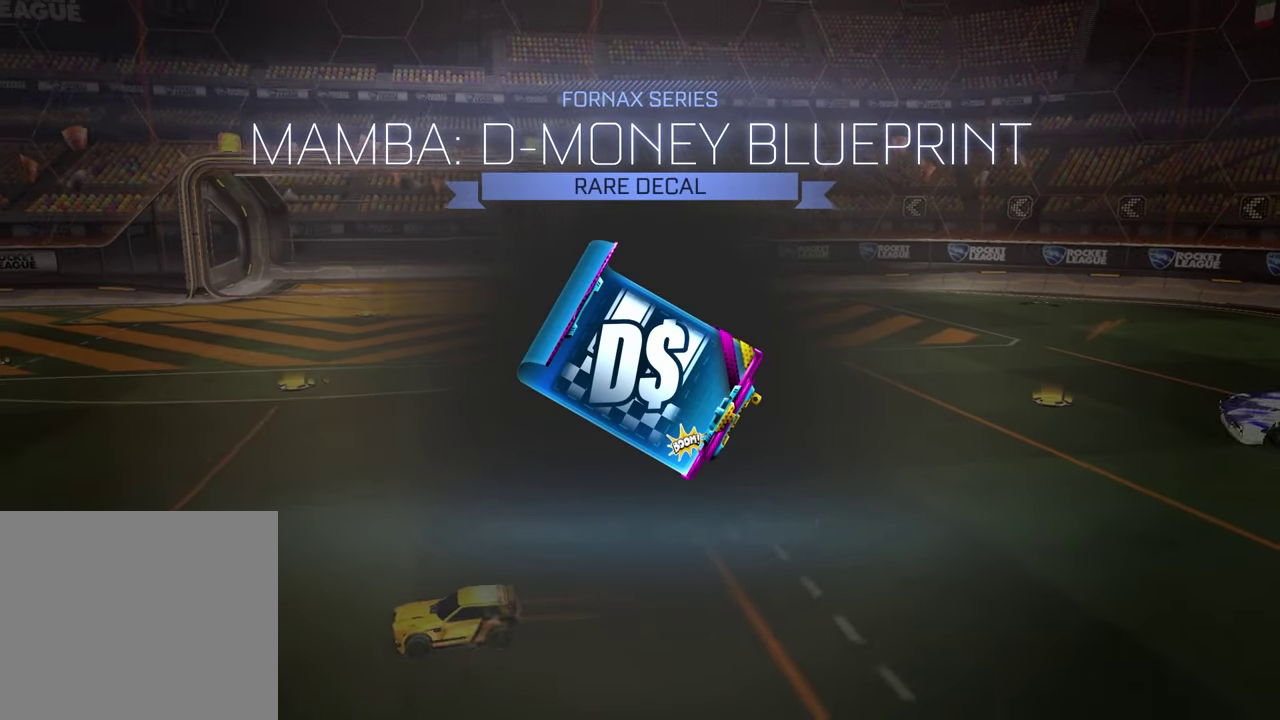
Gameplay with a controller (PlayStation layout); each line is a JSON object with the inputs held at the frame after it. "events" lists button and stick changes between this image and that frame as [ms after this image, input, new state], when the widget could be followed in between.
{"buttons": ["CROSS"], "left_stick": "center", "right_stick": "center", "events": [[417, "CROSS", "down"]]}
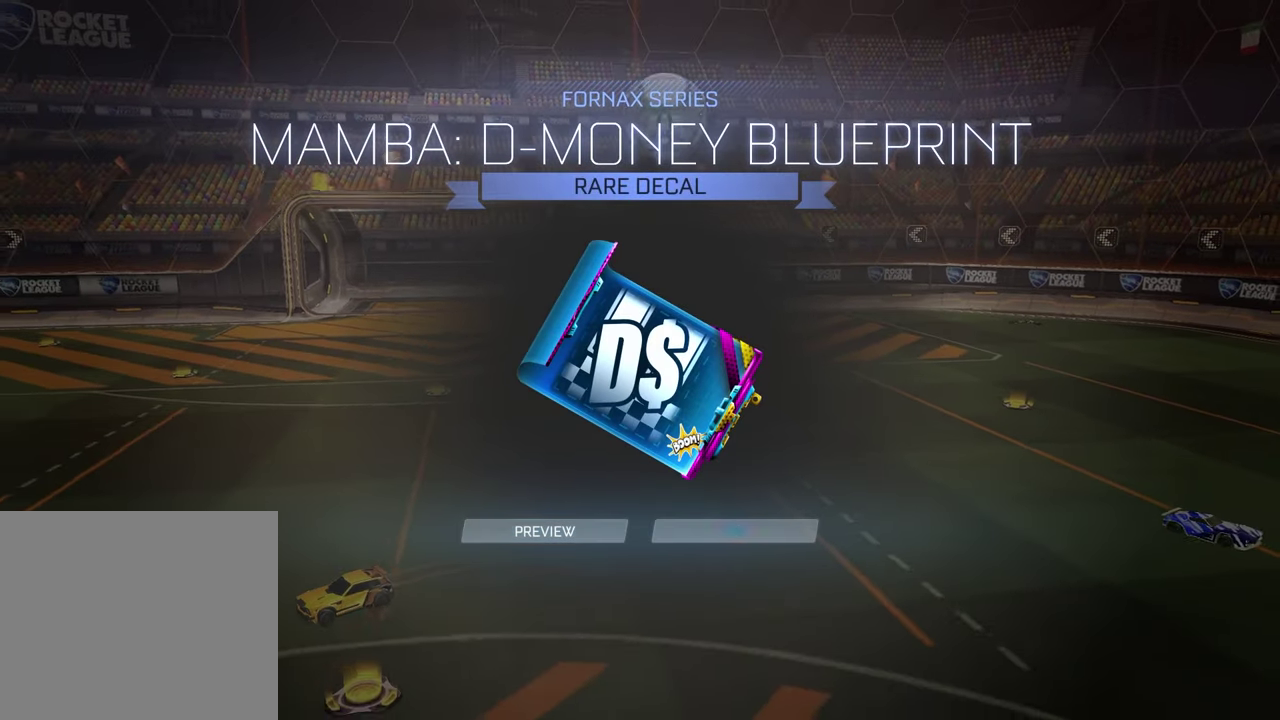
{"buttons": [], "left_stick": "center", "right_stick": "center", "events": [[50, "CROSS", "up"], [183, "CROSS", "down"], [300, "CROSS", "up"]]}
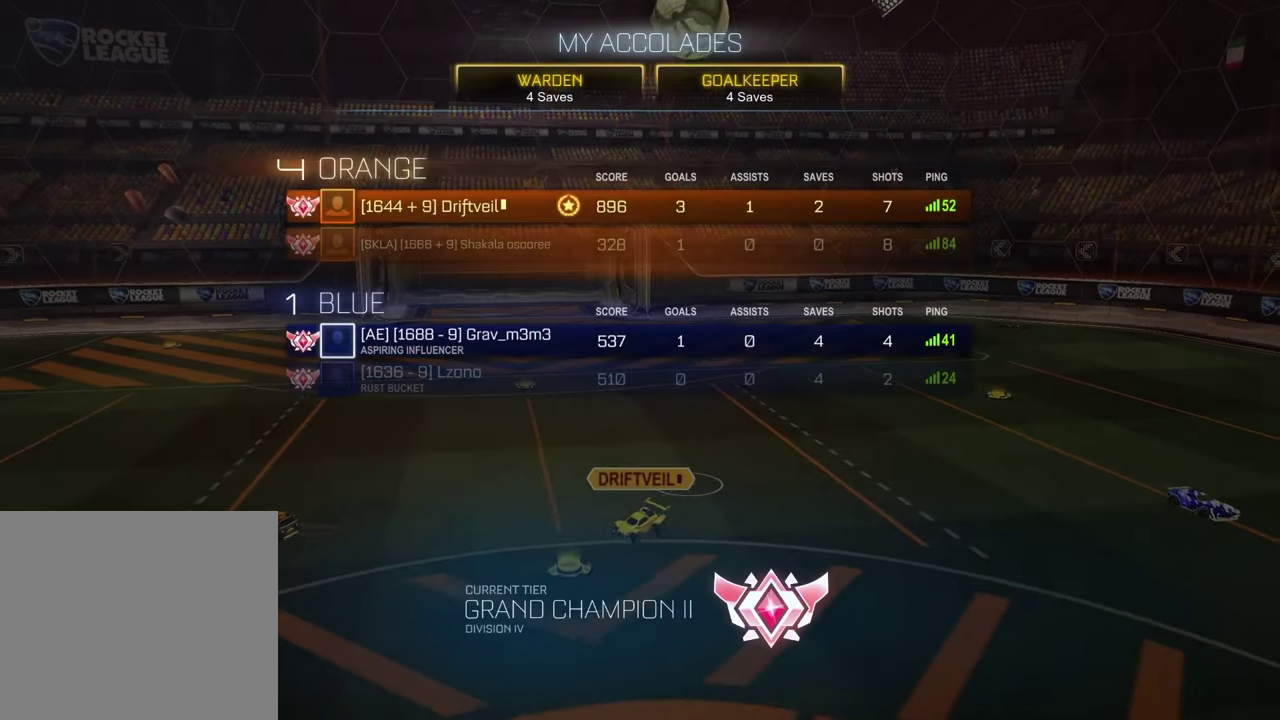
{"buttons": [], "left_stick": "center", "right_stick": "center", "events": []}
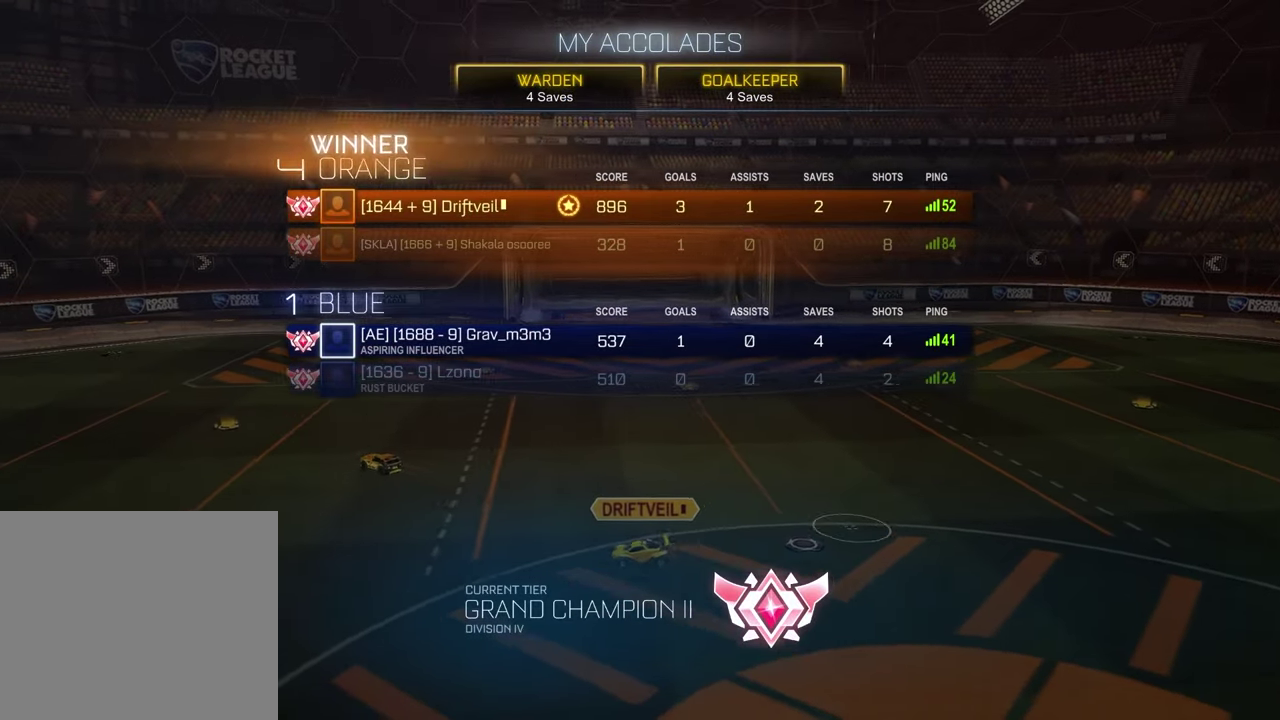
{"buttons": [], "left_stick": "center", "right_stick": "center", "events": []}
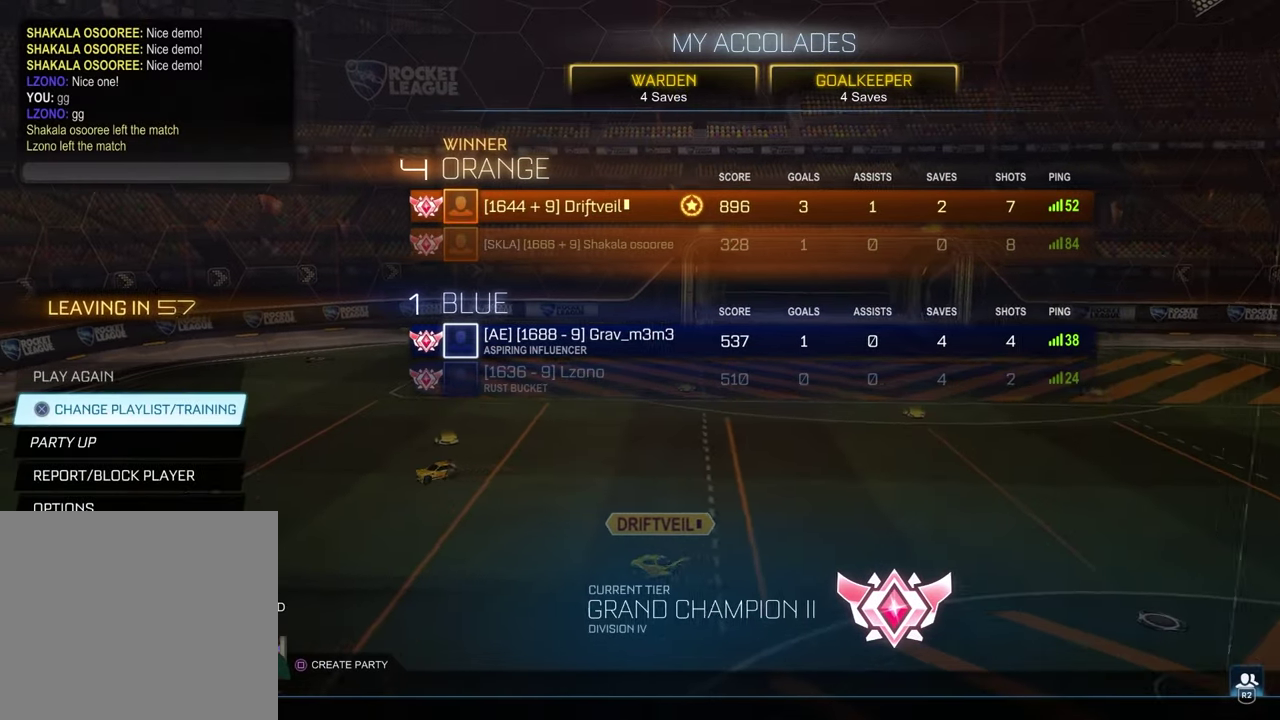
{"buttons": [], "left_stick": "center", "right_stick": "center", "events": []}
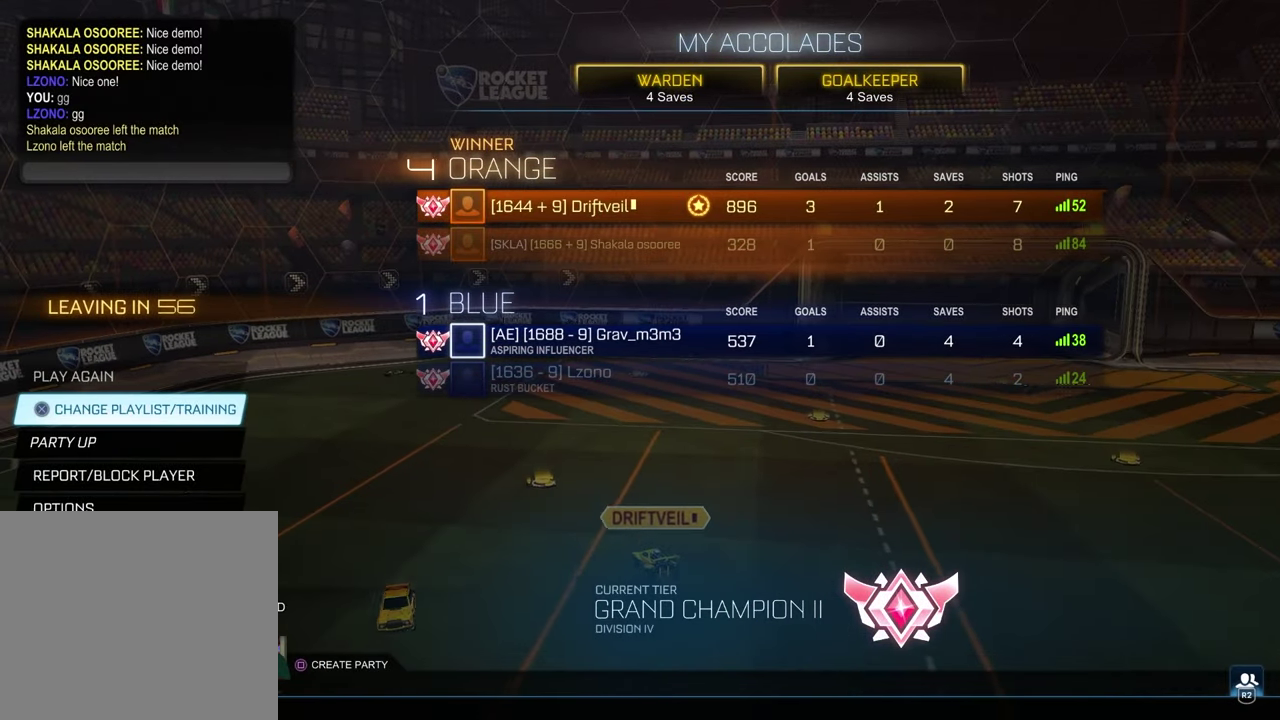
{"buttons": [], "left_stick": "center", "right_stick": "center", "events": []}
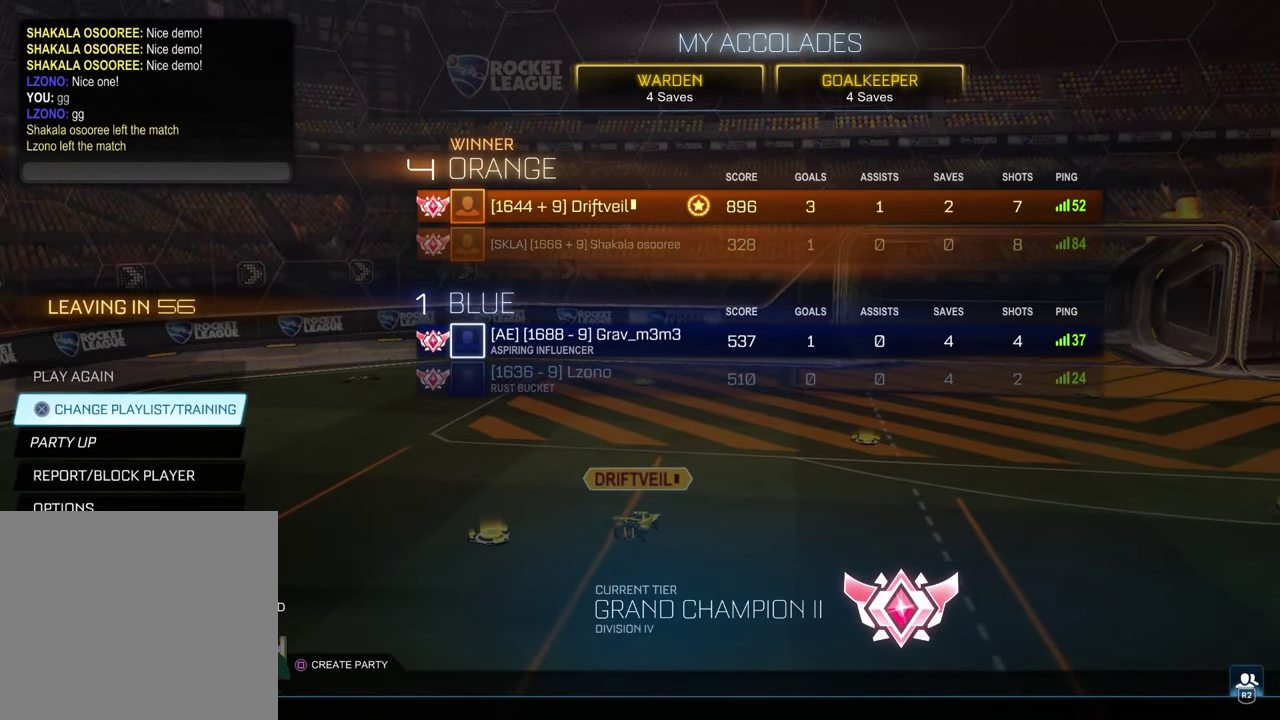
{"buttons": [], "left_stick": "center", "right_stick": "center", "events": []}